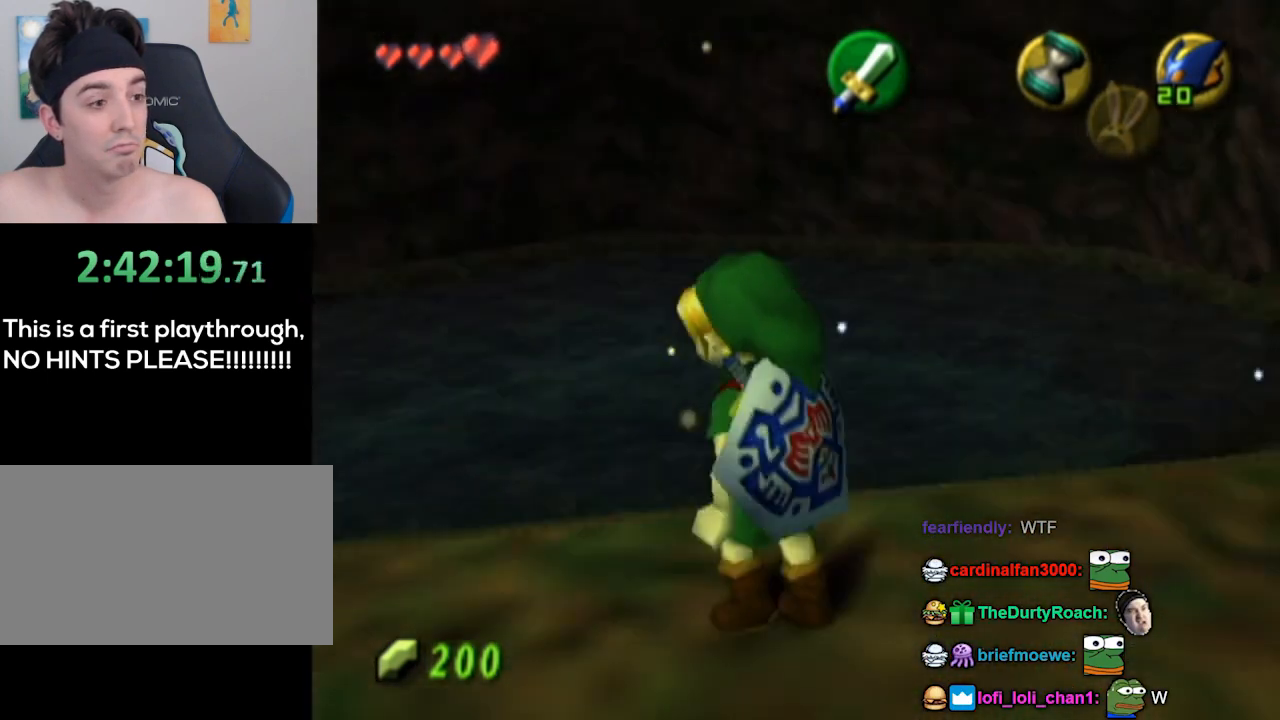
Gameplay with a controller (Nintendo layout); each line is a JSON object with the inputs held at the frame after it. "events" lists button and stick changes between this image and that frame as [ms after this image, input, new state], when the widget could be followed in between. Not read: L3 R3.
{"buttons": [], "left_stick": "up-right", "right_stick": "center", "events": [[167, "L1", "up"], [233, "left_stick", "up-right"]]}
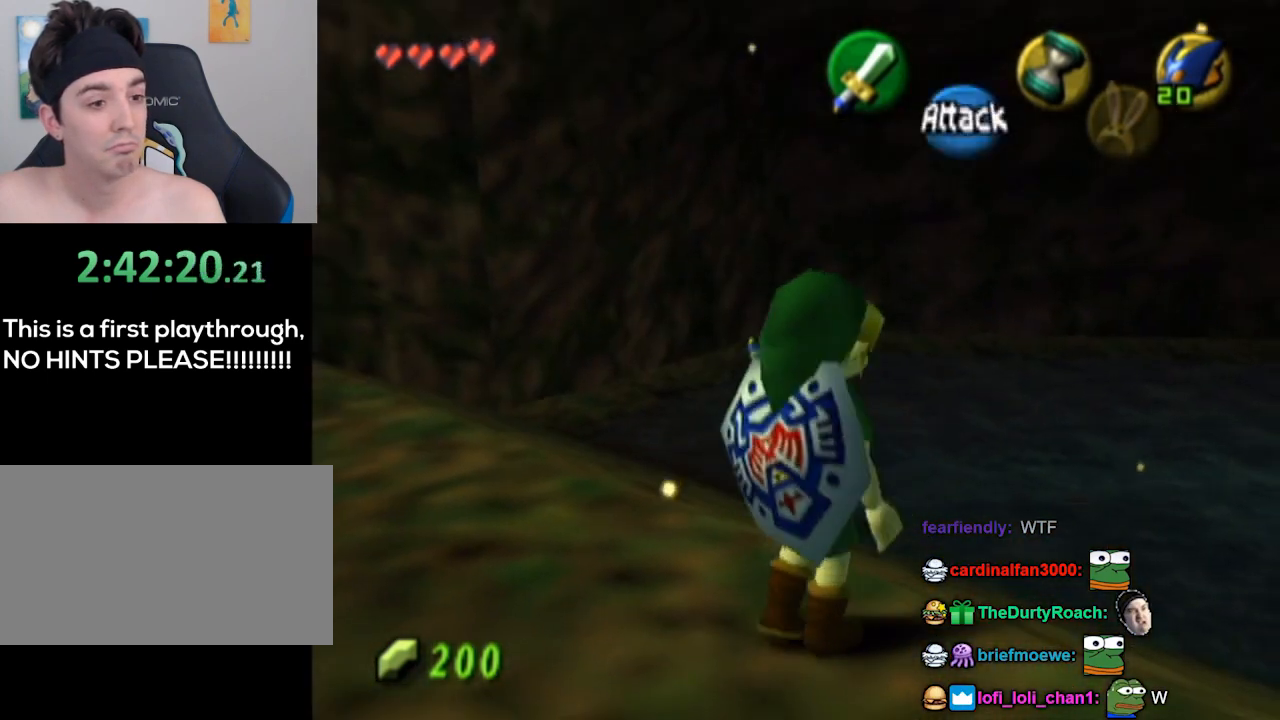
{"buttons": [], "left_stick": "up", "right_stick": "center", "events": [[367, "left_stick", "up"]]}
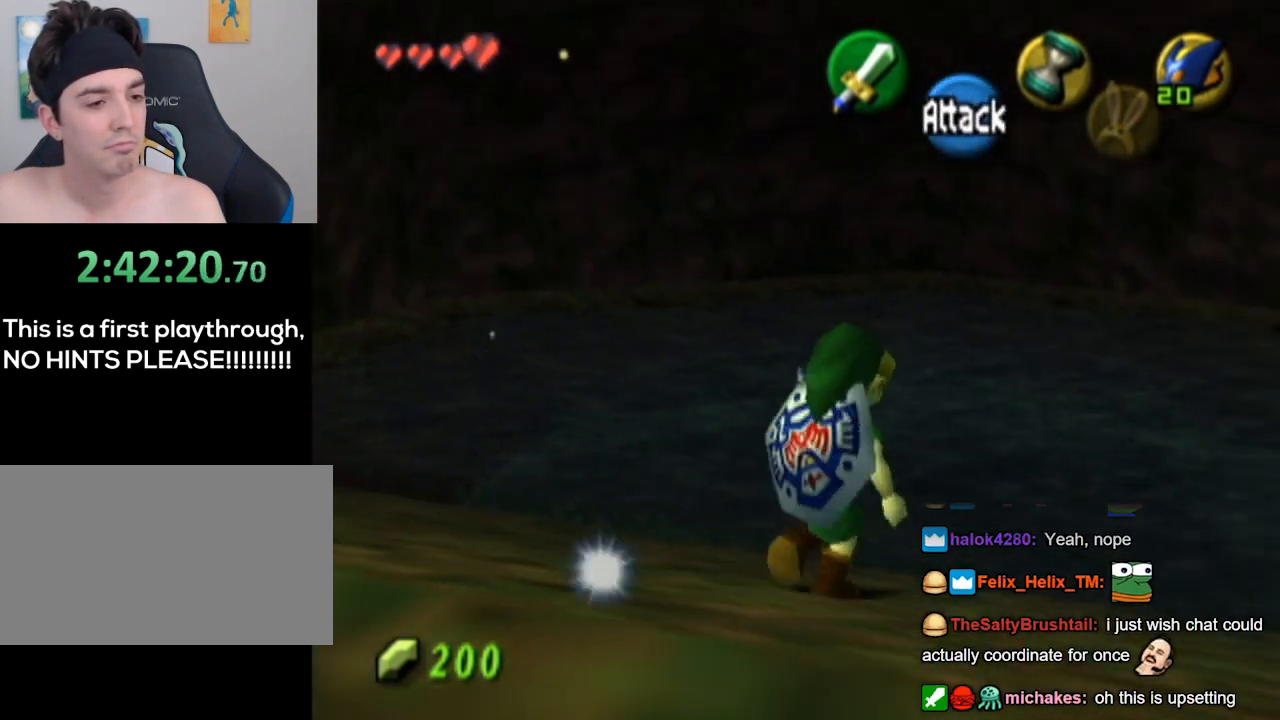
{"buttons": [], "left_stick": "center", "right_stick": "center", "events": [[200, "left_stick", "center"]]}
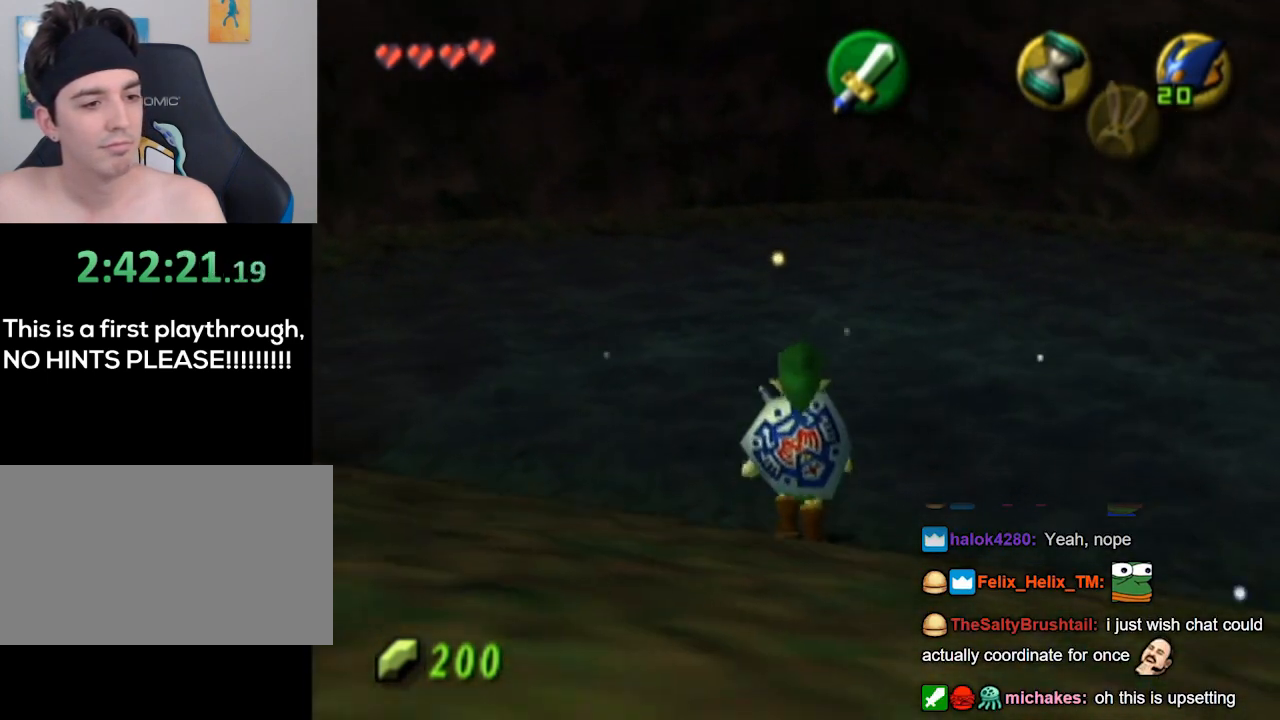
{"buttons": ["L1"], "left_stick": "center", "right_stick": "center", "events": [[67, "left_stick", "down"], [200, "L1", "down"], [300, "left_stick", "center"]]}
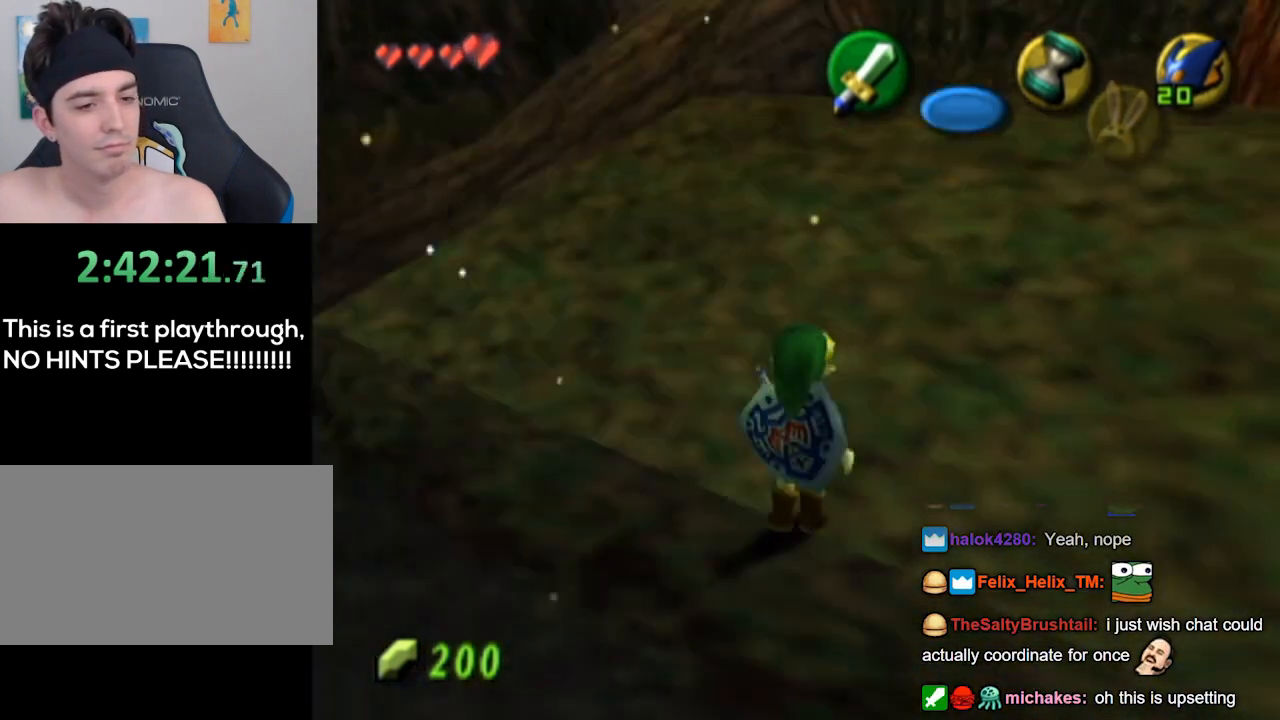
{"buttons": [], "left_stick": "up-right", "right_stick": "center", "events": [[67, "L1", "up"], [133, "left_stick", "up-right"]]}
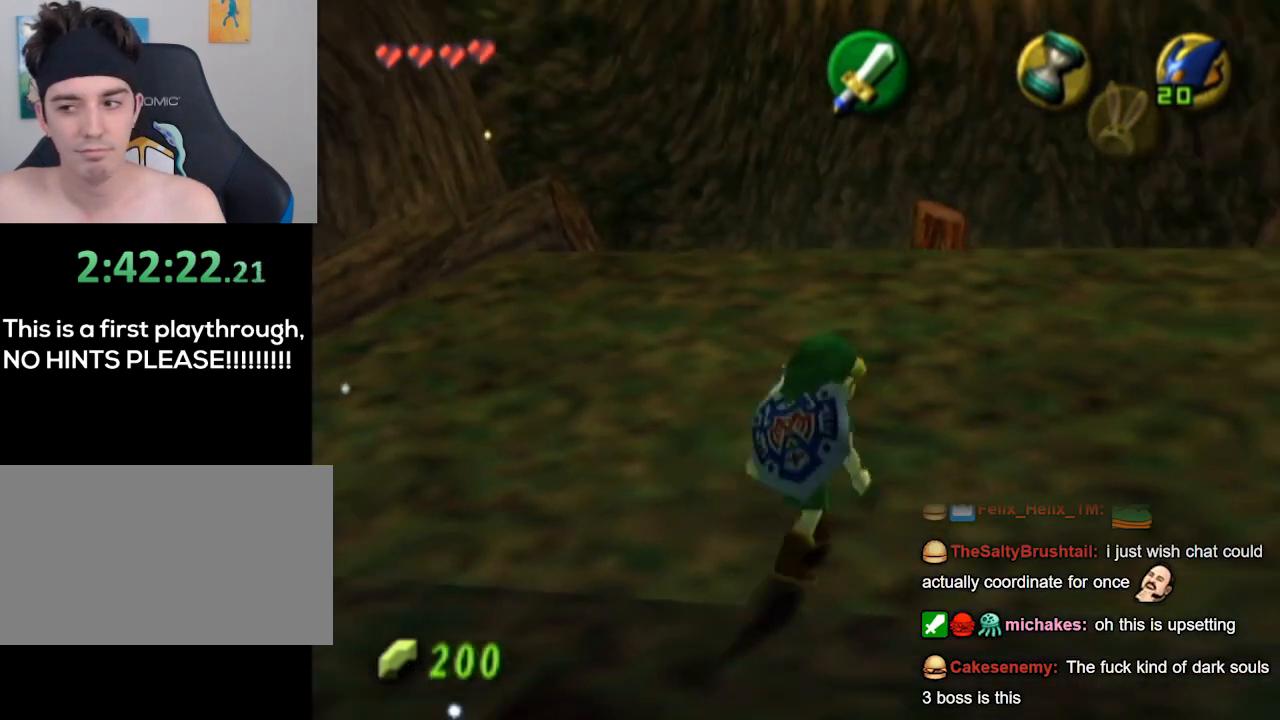
{"buttons": [], "left_stick": "up", "right_stick": "center", "events": [[300, "left_stick", "up"]]}
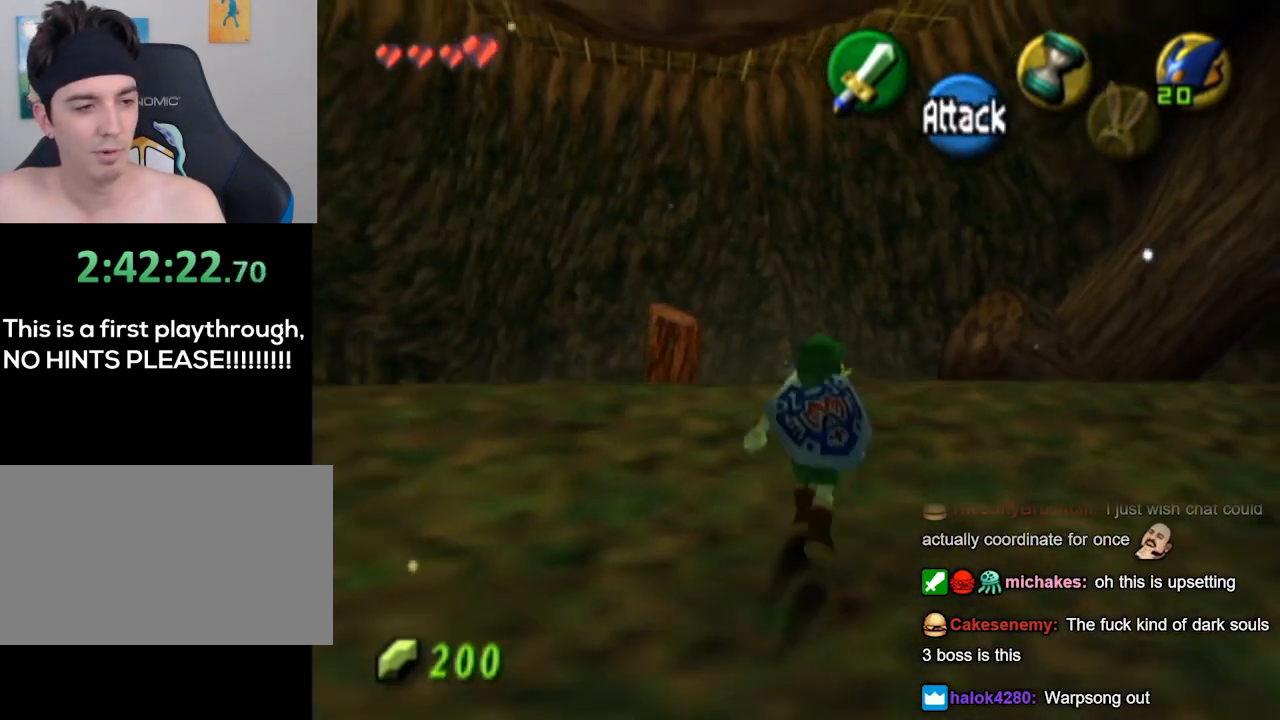
{"buttons": [], "left_stick": "center", "right_stick": "center", "events": [[233, "left_stick", "center"]]}
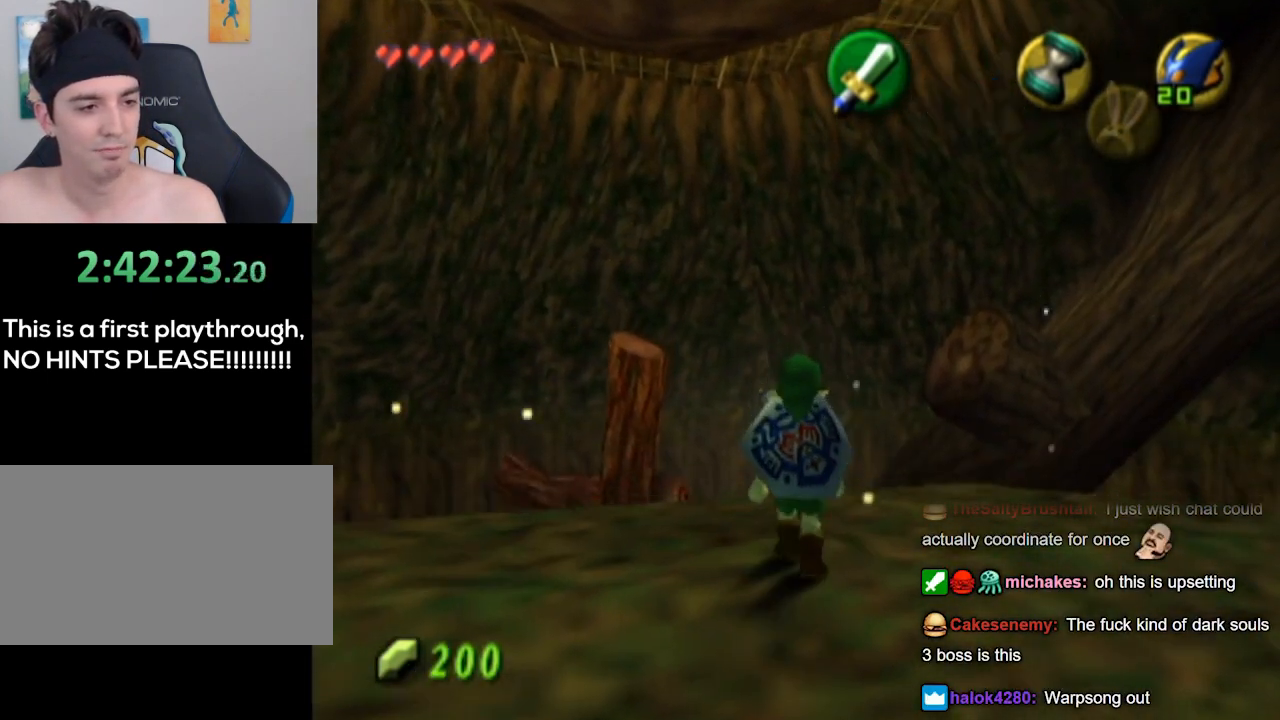
{"buttons": [], "left_stick": "center", "right_stick": "center", "events": [[67, "left_stick", "up-left"], [333, "left_stick", "center"]]}
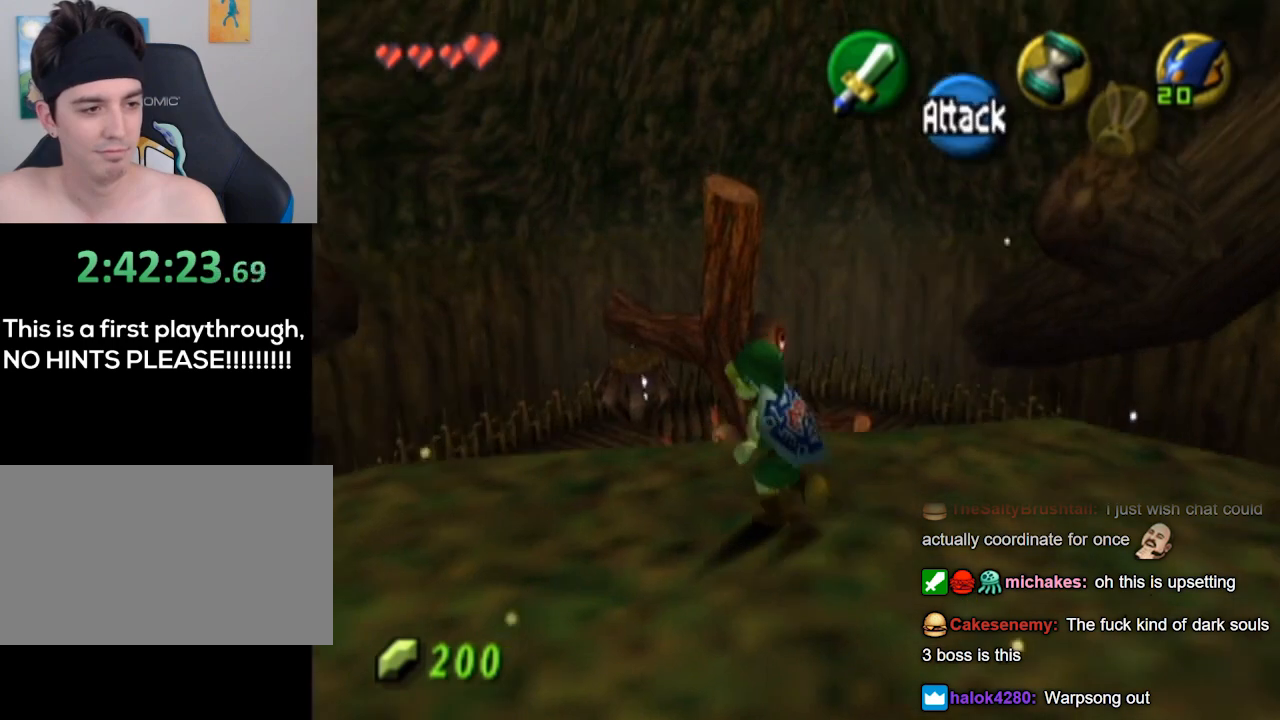
{"buttons": [], "left_stick": "center", "right_stick": "center", "events": []}
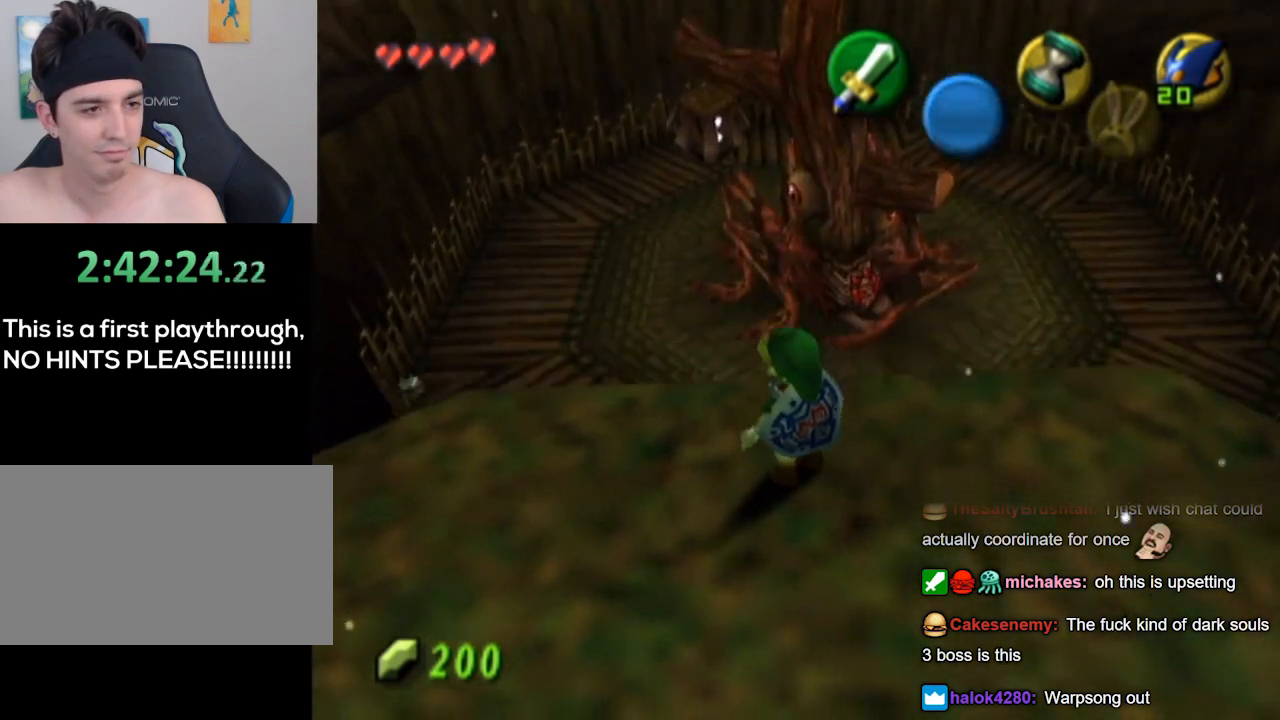
{"buttons": [], "left_stick": "center", "right_stick": "center", "events": [[33, "left_stick", "up-right"], [133, "left_stick", "right"], [233, "left_stick", "center"]]}
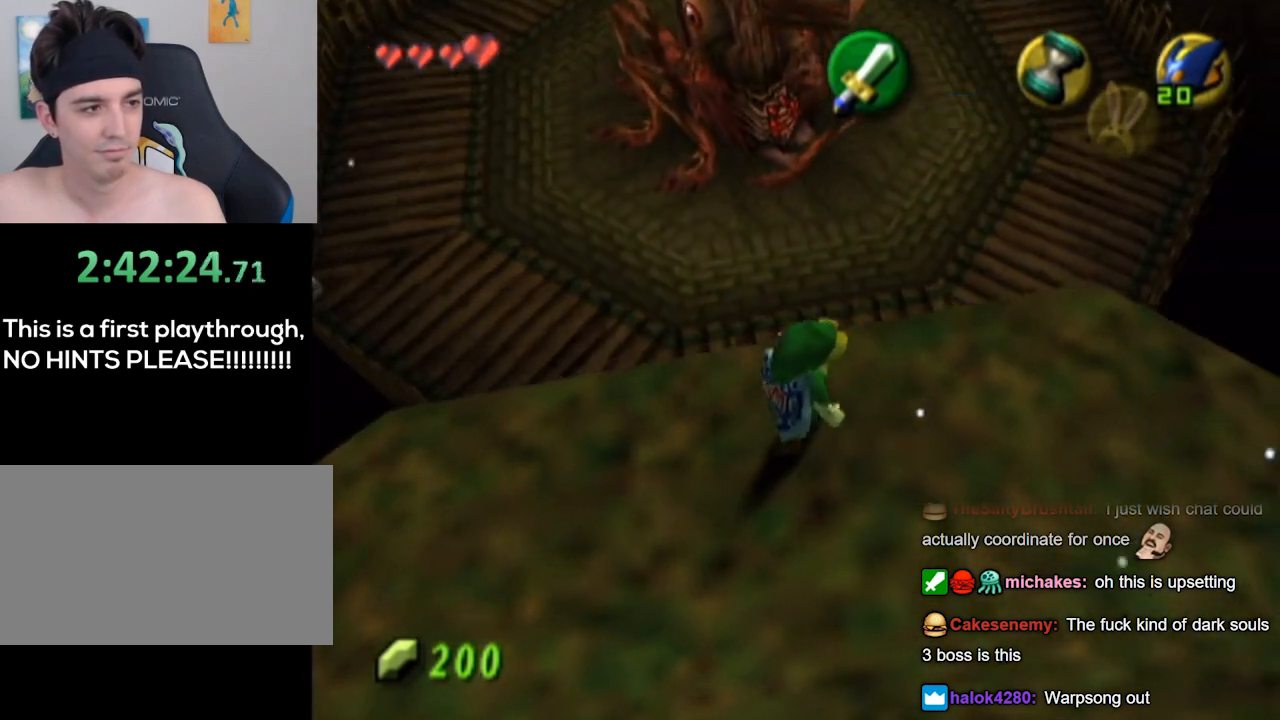
{"buttons": [], "left_stick": "center", "right_stick": "center", "events": [[200, "left_stick", "left"], [367, "left_stick", "center"]]}
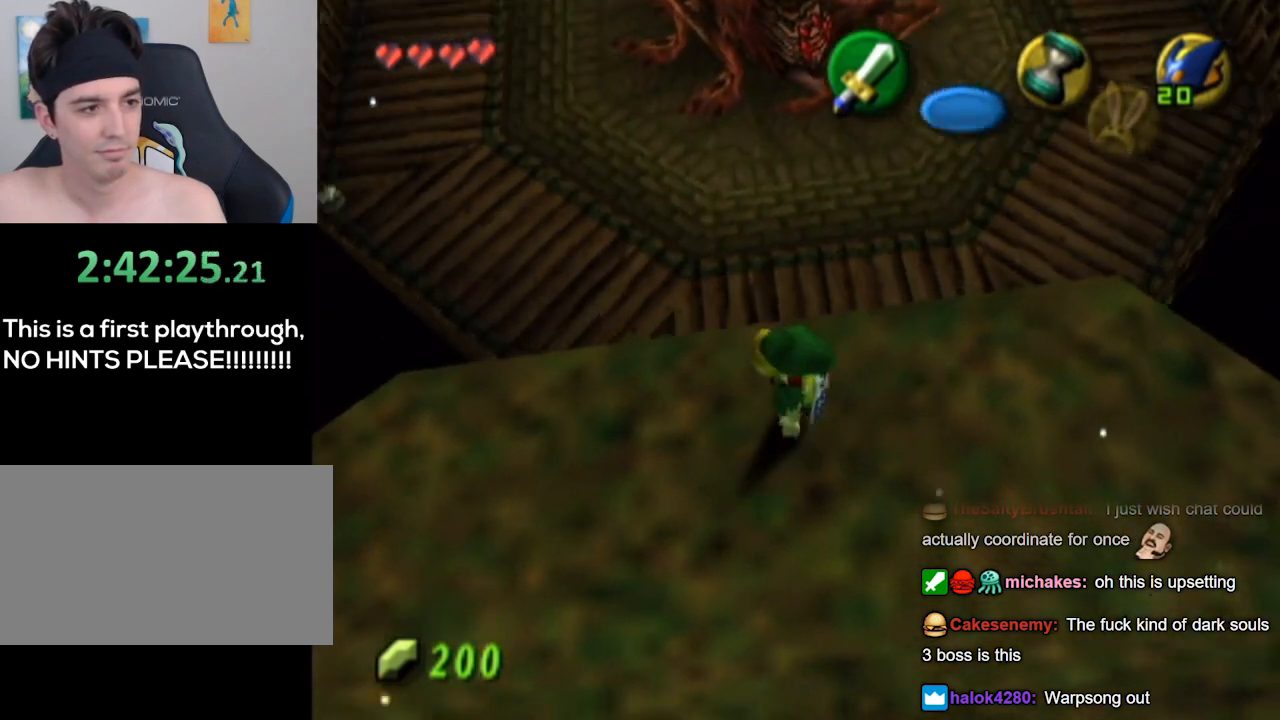
{"buttons": [], "left_stick": "up", "right_stick": "center", "events": [[233, "left_stick", "up"], [333, "A", "down"], [367, "A", "up"]]}
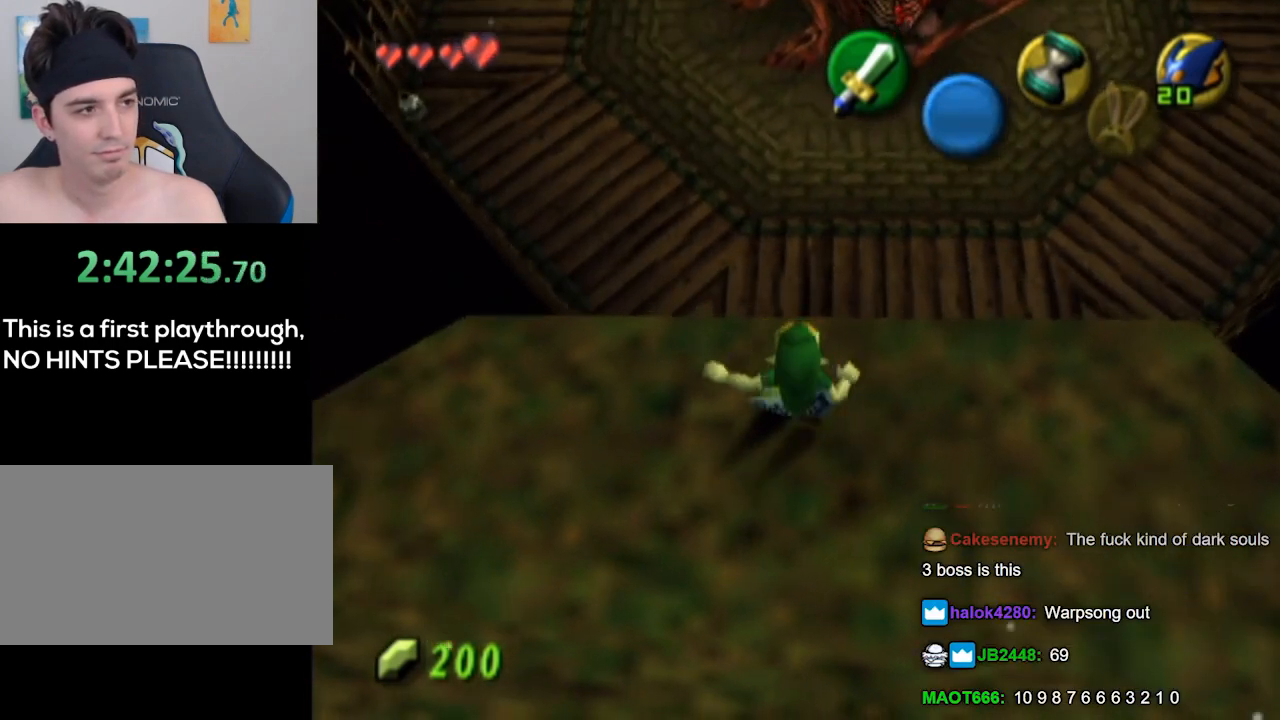
{"buttons": [], "left_stick": "up", "right_stick": "center", "events": []}
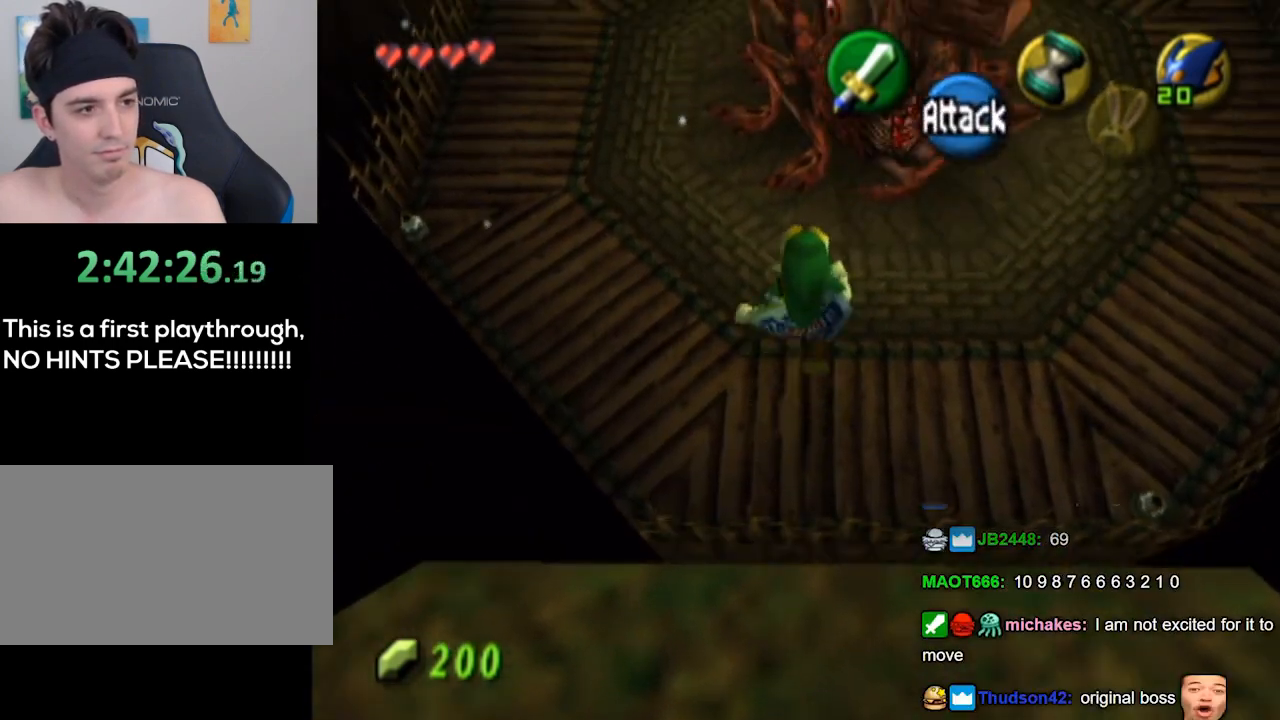
{"buttons": [], "left_stick": "up", "right_stick": "center", "events": []}
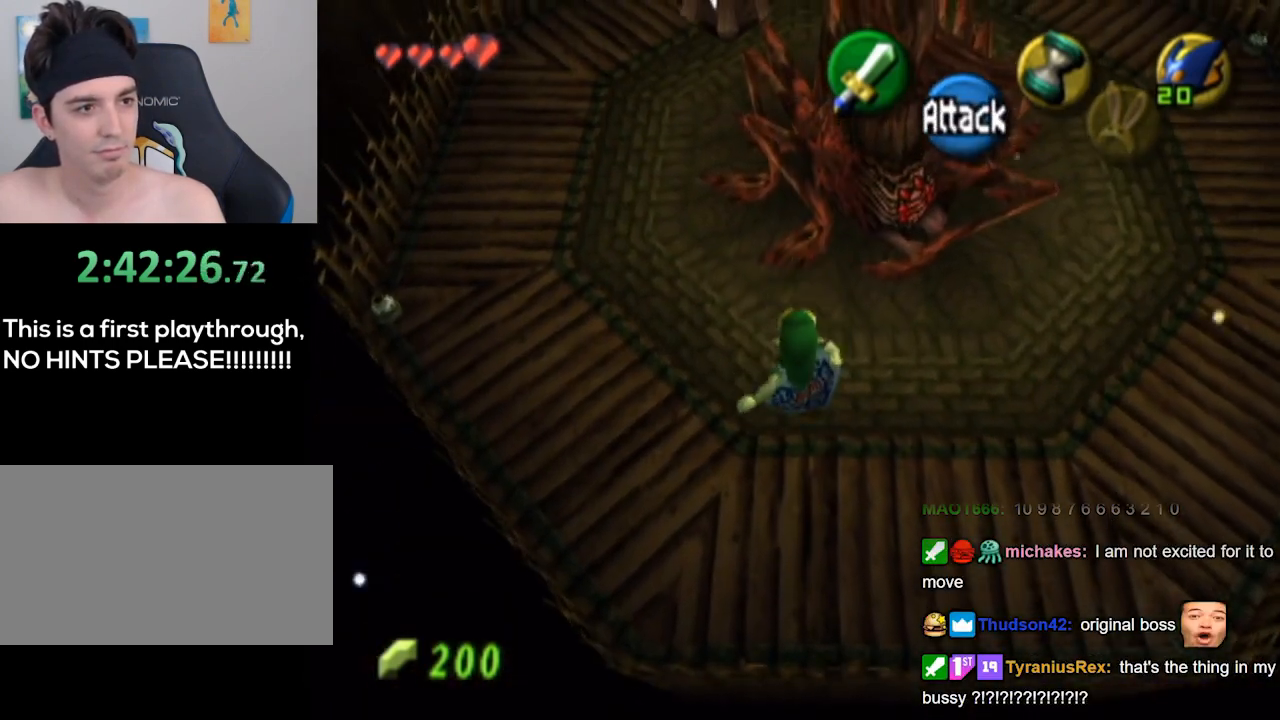
{"buttons": [], "left_stick": "center", "right_stick": "center", "events": [[67, "left_stick", "center"]]}
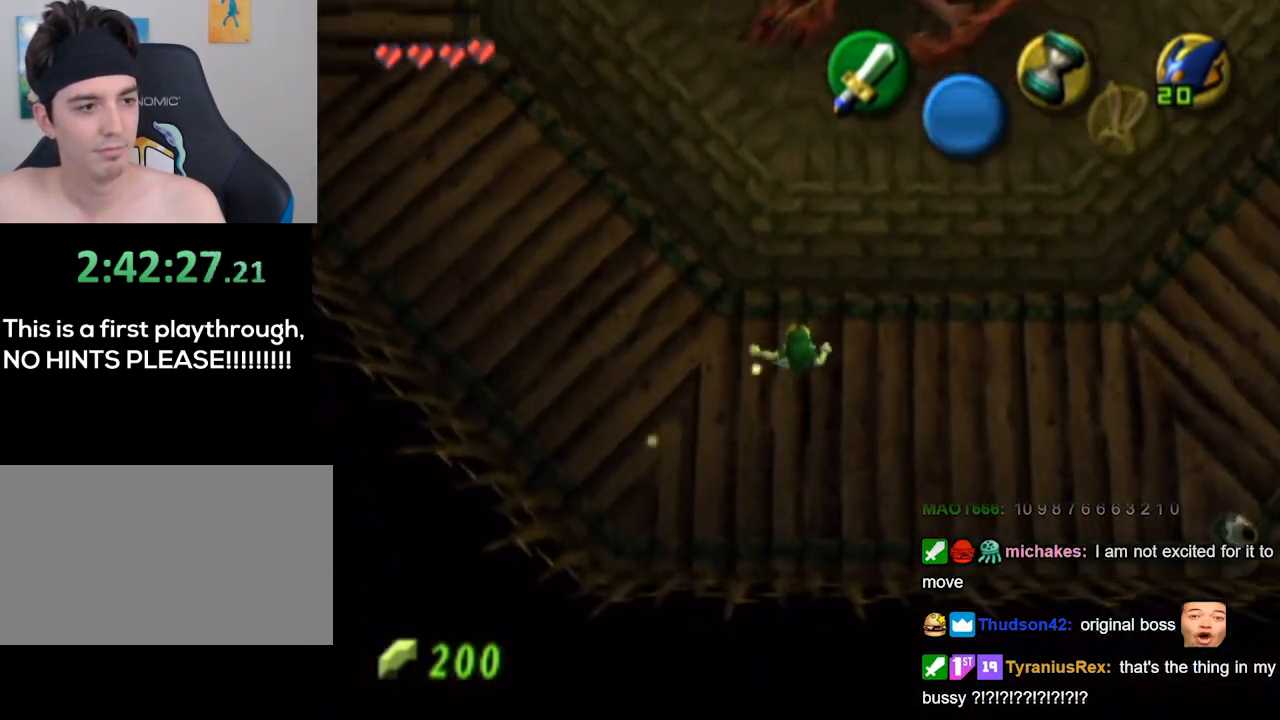
{"buttons": [], "left_stick": "center", "right_stick": "center", "events": []}
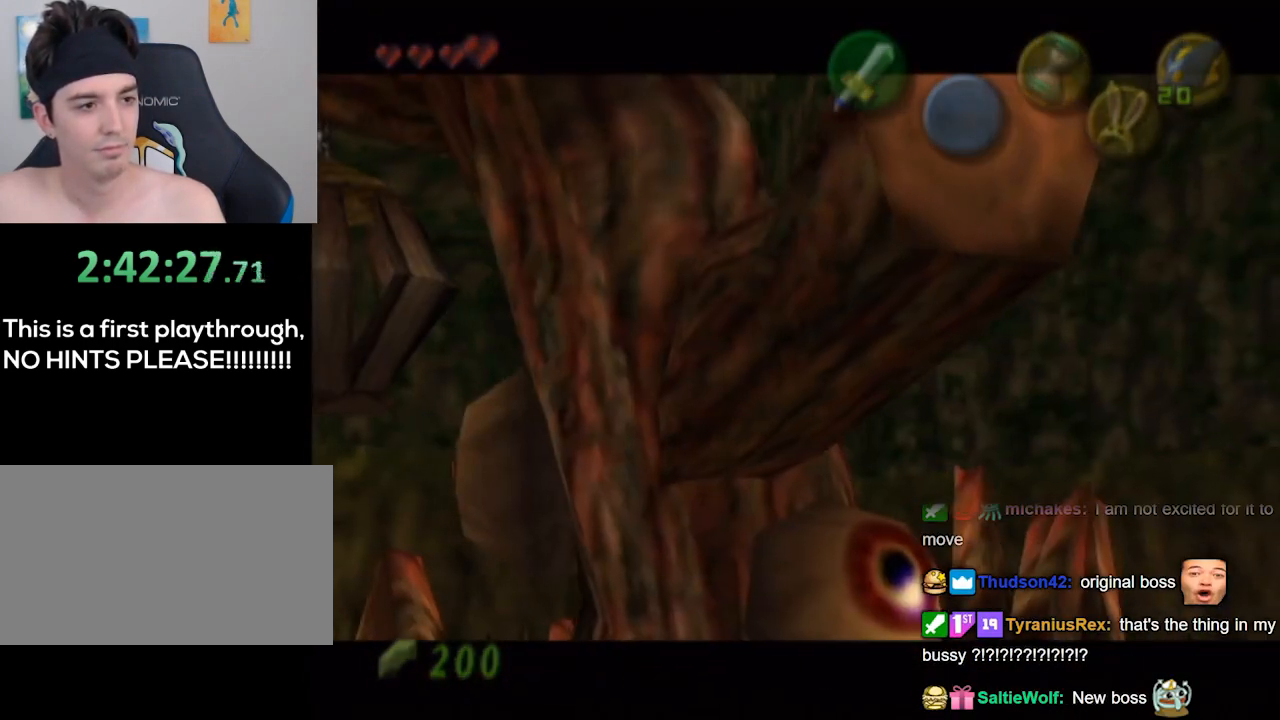
{"buttons": [], "left_stick": "center", "right_stick": "center", "events": []}
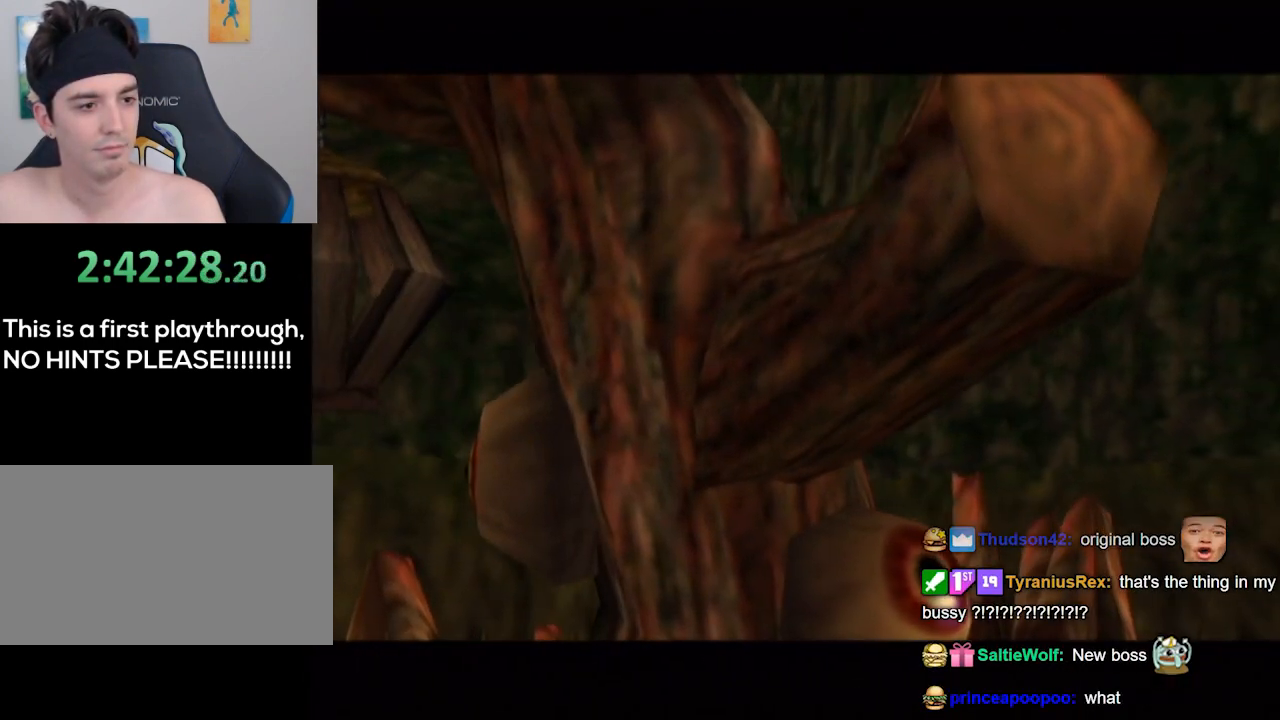
{"buttons": [], "left_stick": "center", "right_stick": "center", "events": []}
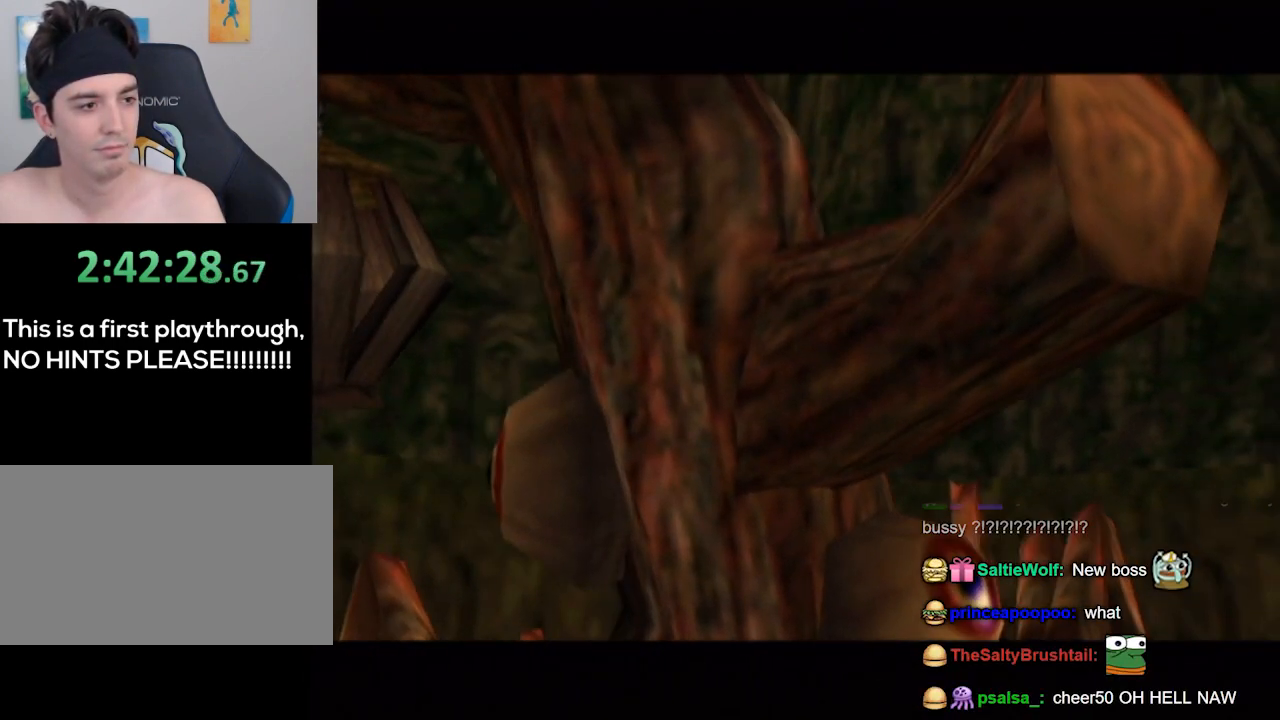
{"buttons": [], "left_stick": "center", "right_stick": "center", "events": []}
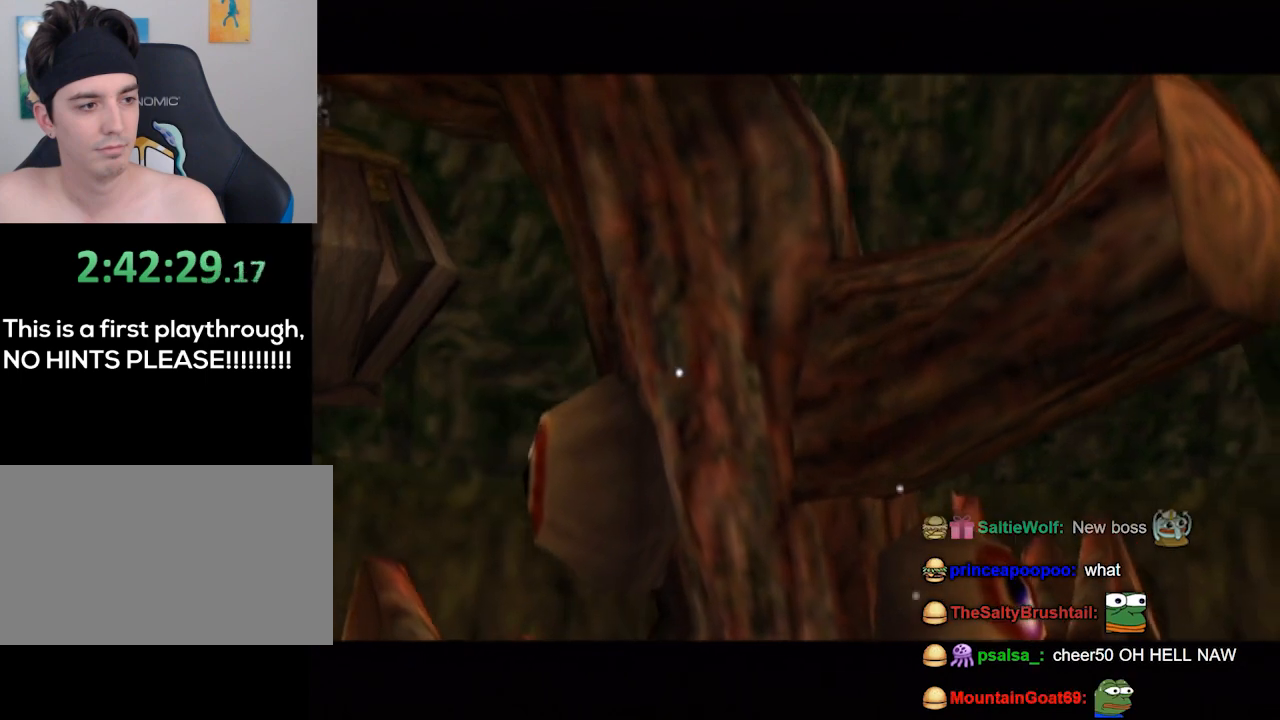
{"buttons": [], "left_stick": "center", "right_stick": "center", "events": []}
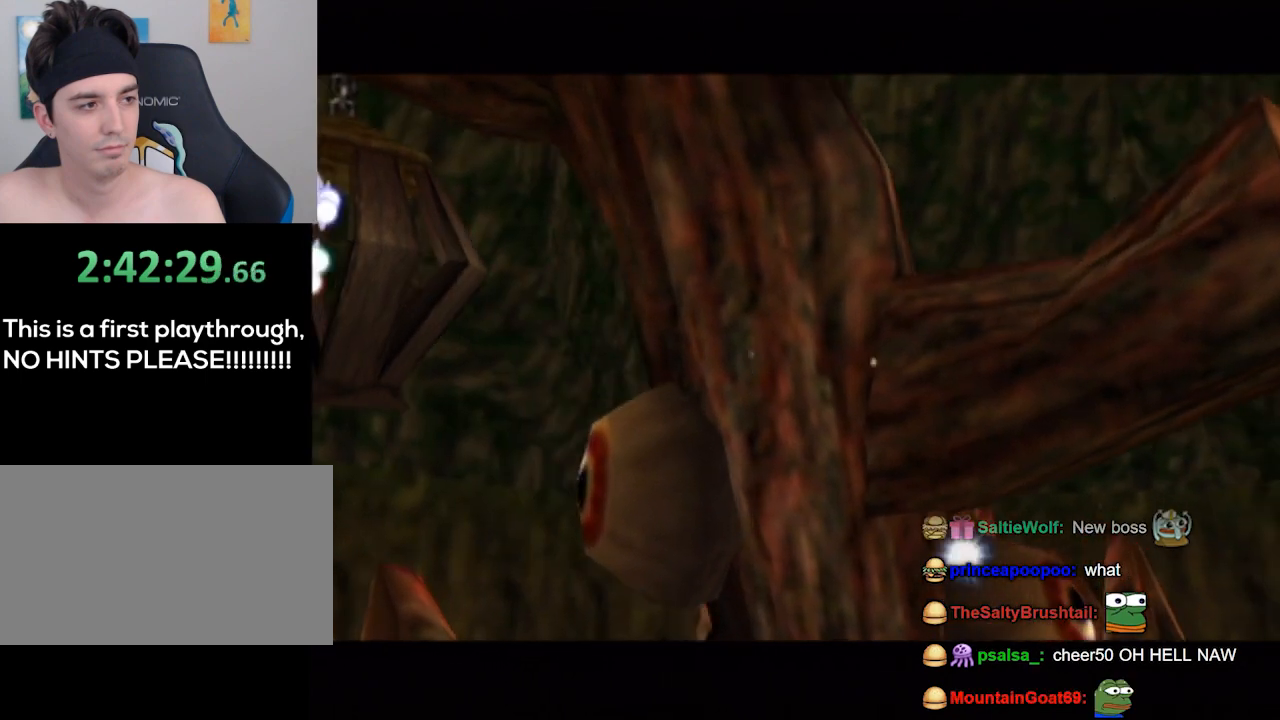
{"buttons": [], "left_stick": "center", "right_stick": "center", "events": []}
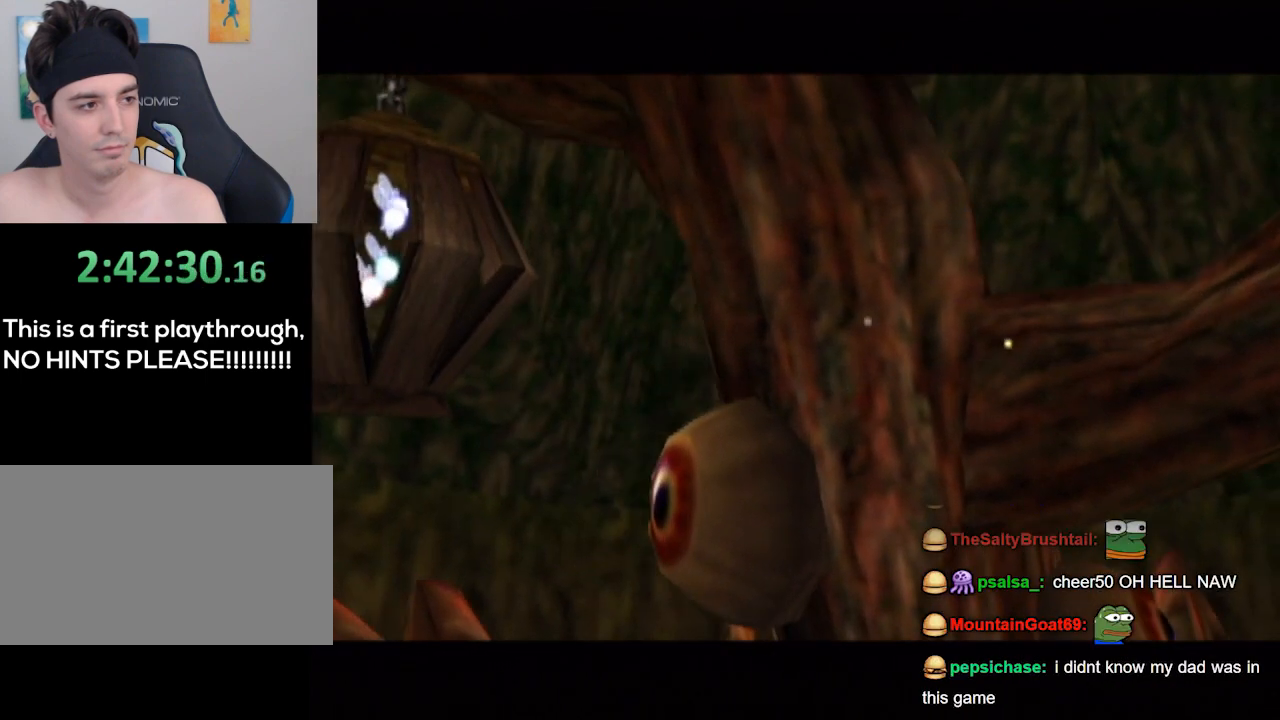
{"buttons": [], "left_stick": "center", "right_stick": "center", "events": []}